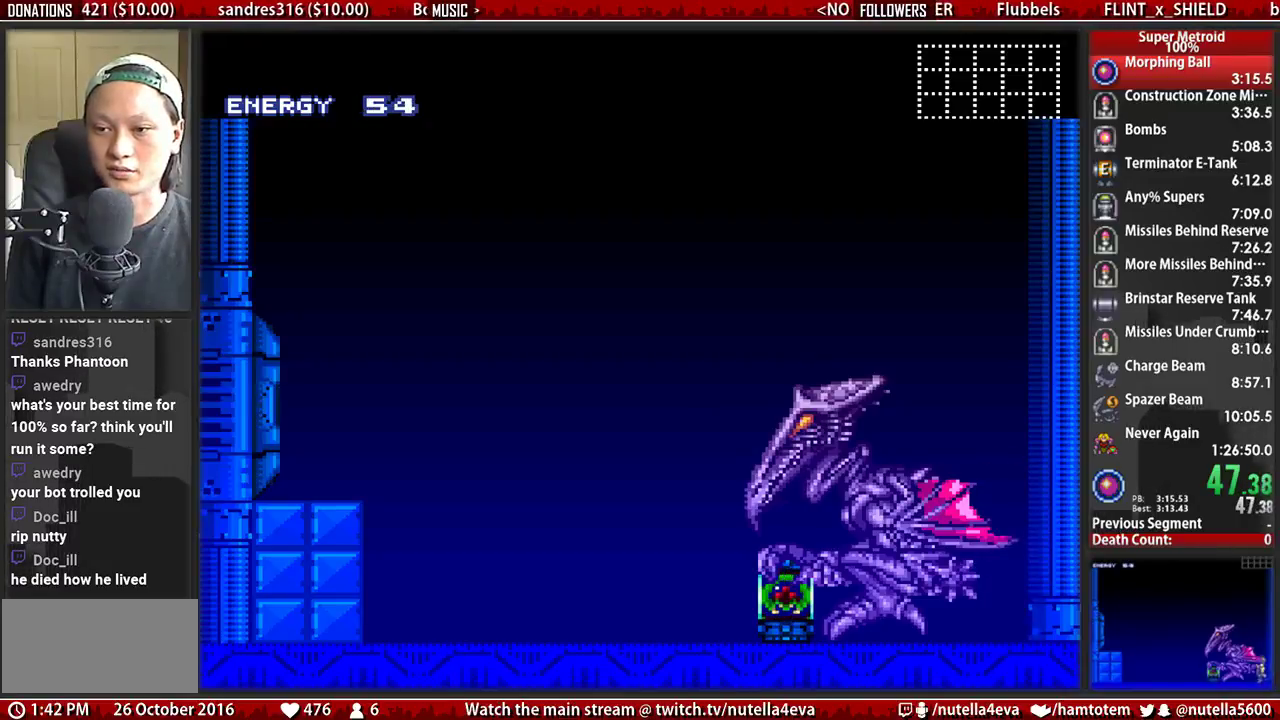
Gameplay with a controller (Nintendo layout); each line is a JSON object with the inputs held at the frame after it. "events" lists button and stick changes between this image and that frame as [ms after this image, input, new state], when the widget could be followed in between. Not read: L3 R3.
{"buttons": ["A"], "events": [[500, "A", "down"]]}
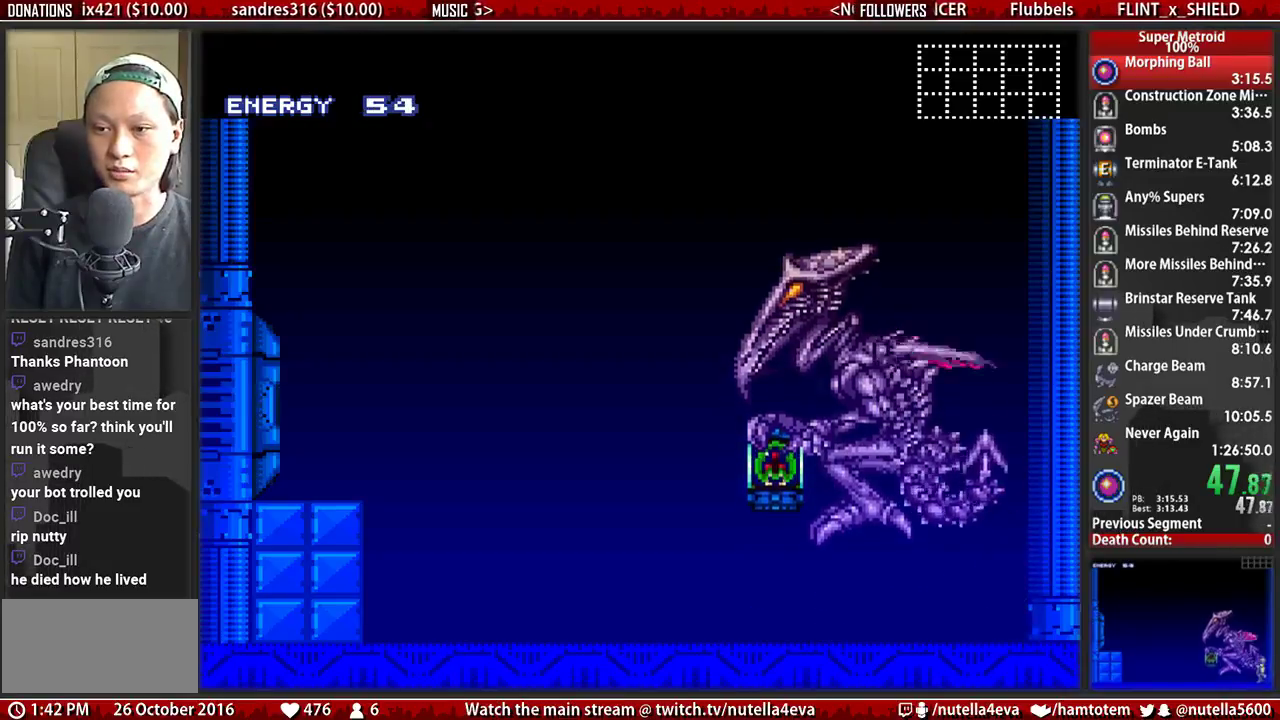
{"buttons": [], "events": [[300, "A", "up"]]}
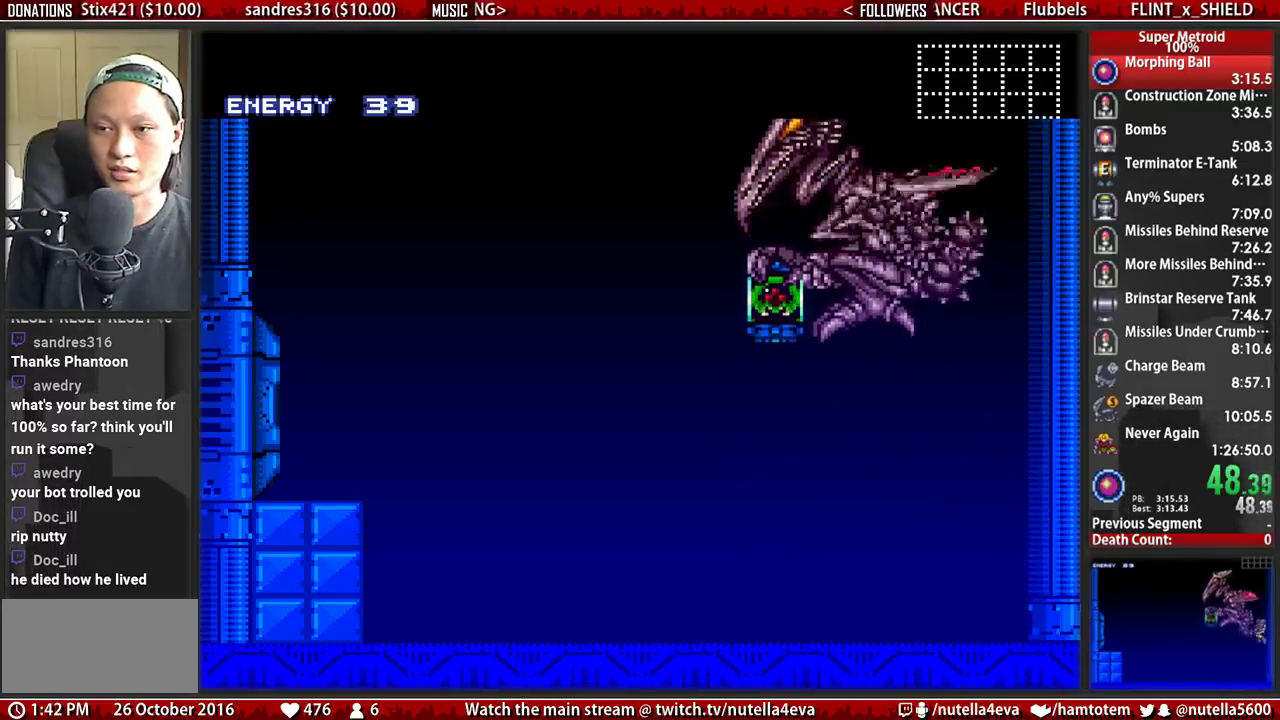
{"buttons": ["A"], "events": [[267, "A", "down"]]}
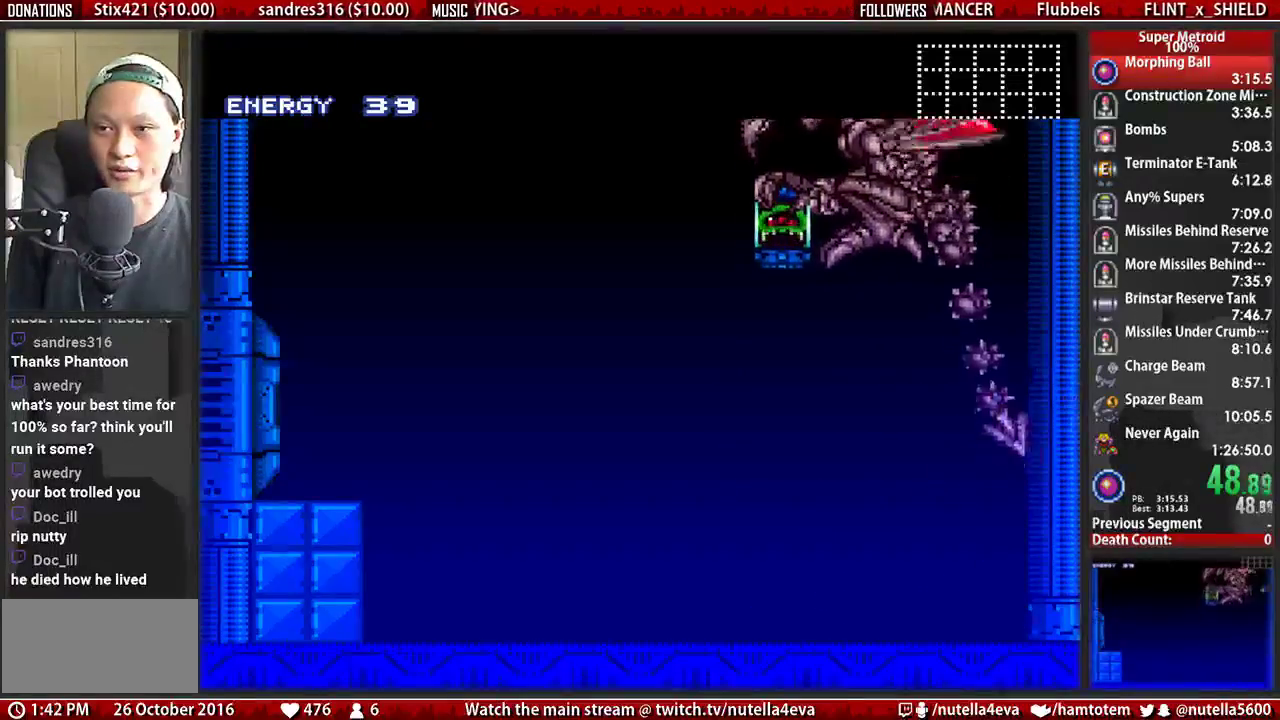
{"buttons": [], "events": [[317, "A", "up"]]}
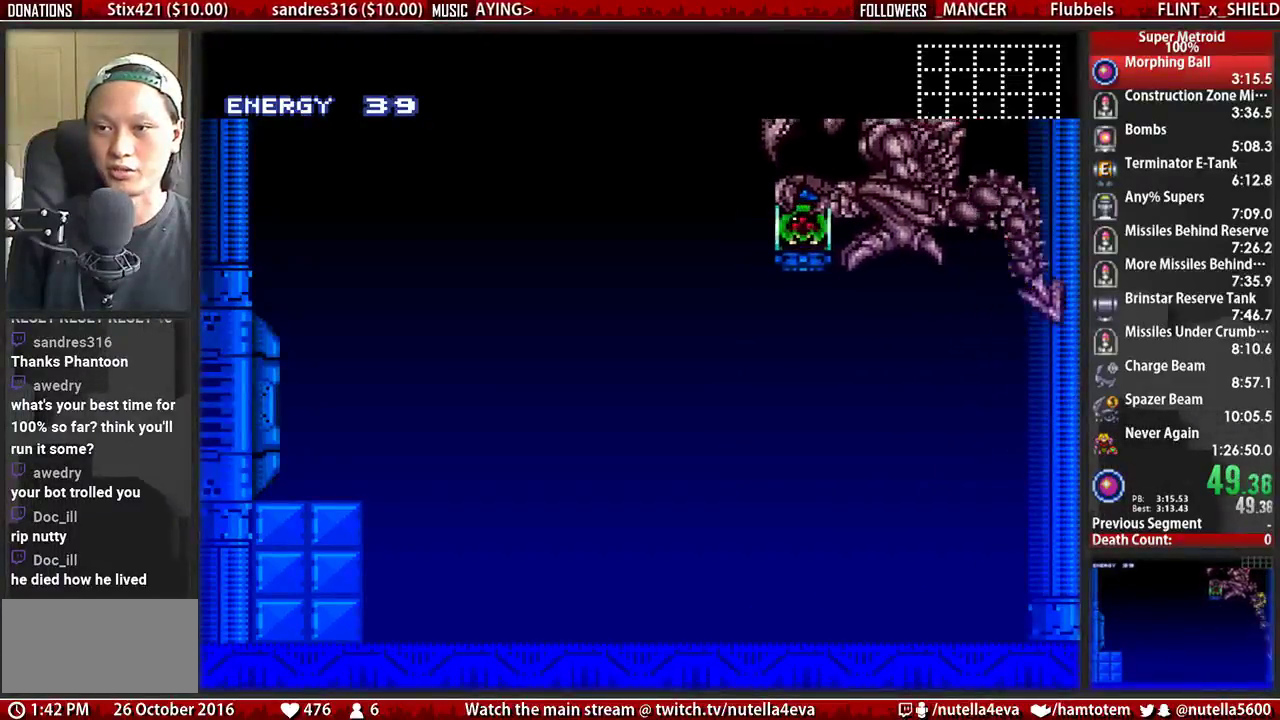
{"buttons": ["B"], "events": [[367, "B", "down"]]}
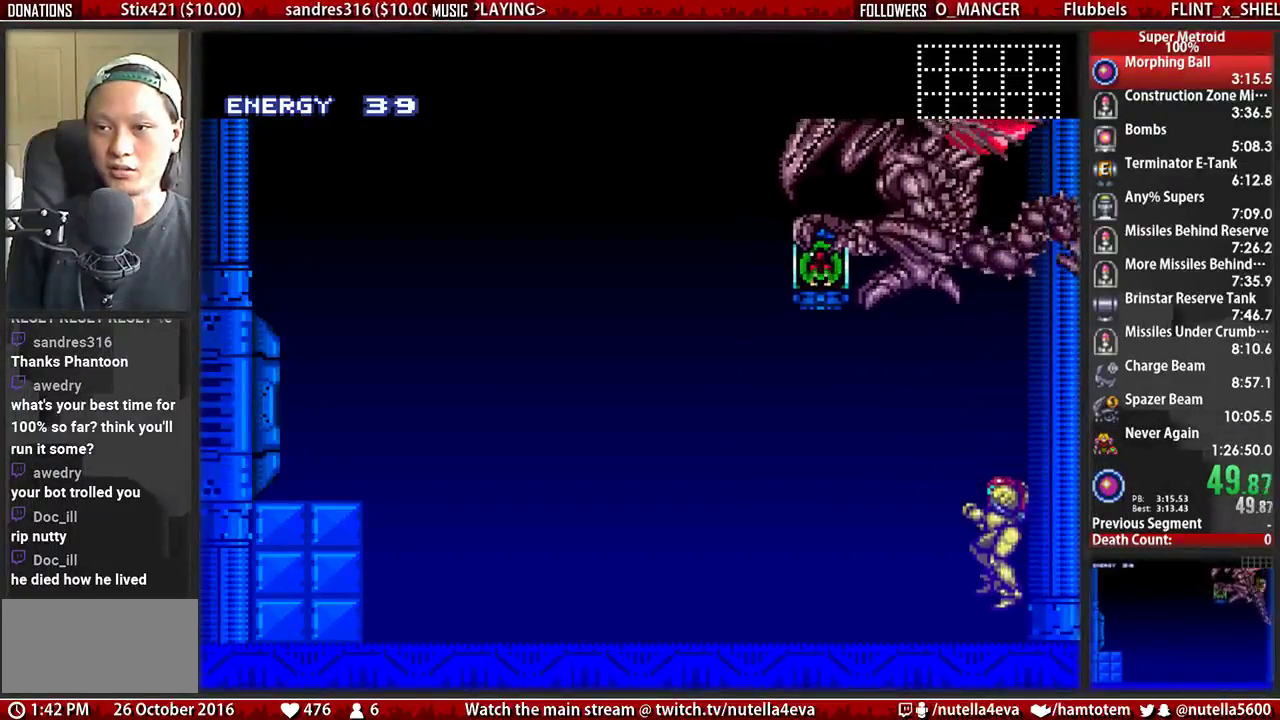
{"buttons": ["A"], "events": [[100, "A", "down"], [100, "B", "up"]]}
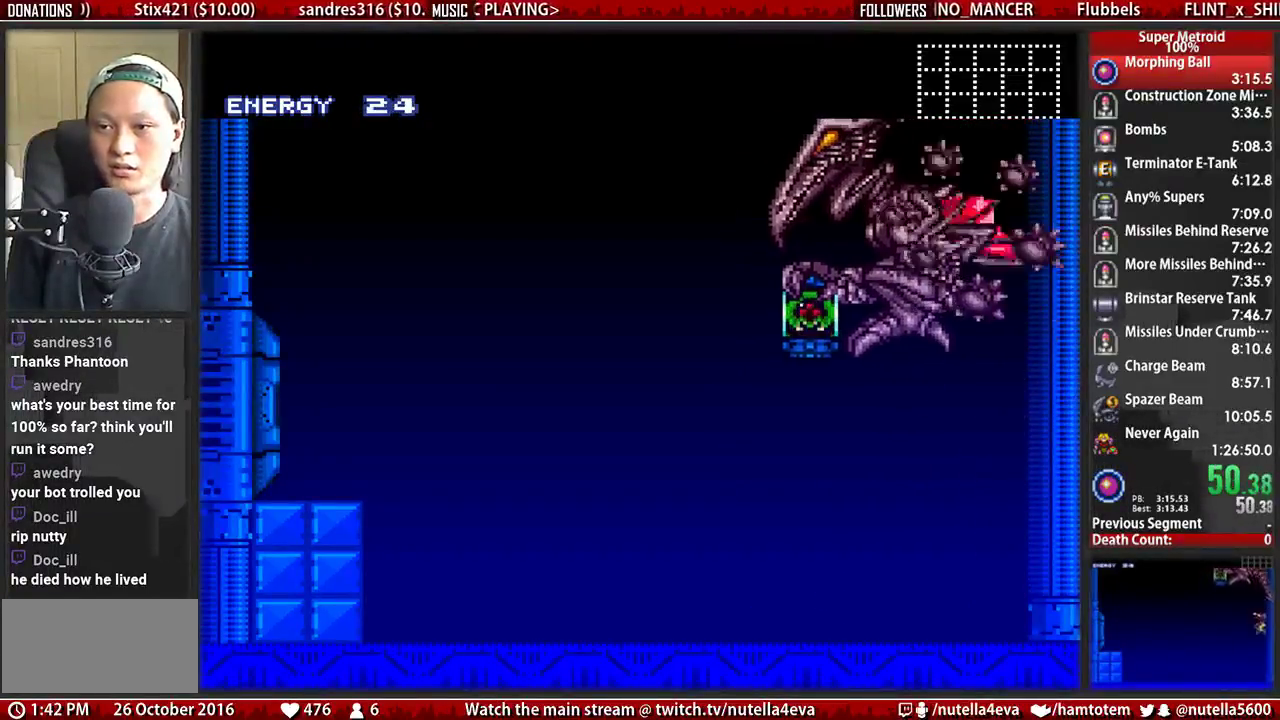
{"buttons": ["B", "DPAD_LEFT"], "events": [[67, "A", "up"], [233, "DPAD_LEFT", "down"], [317, "B", "down"]]}
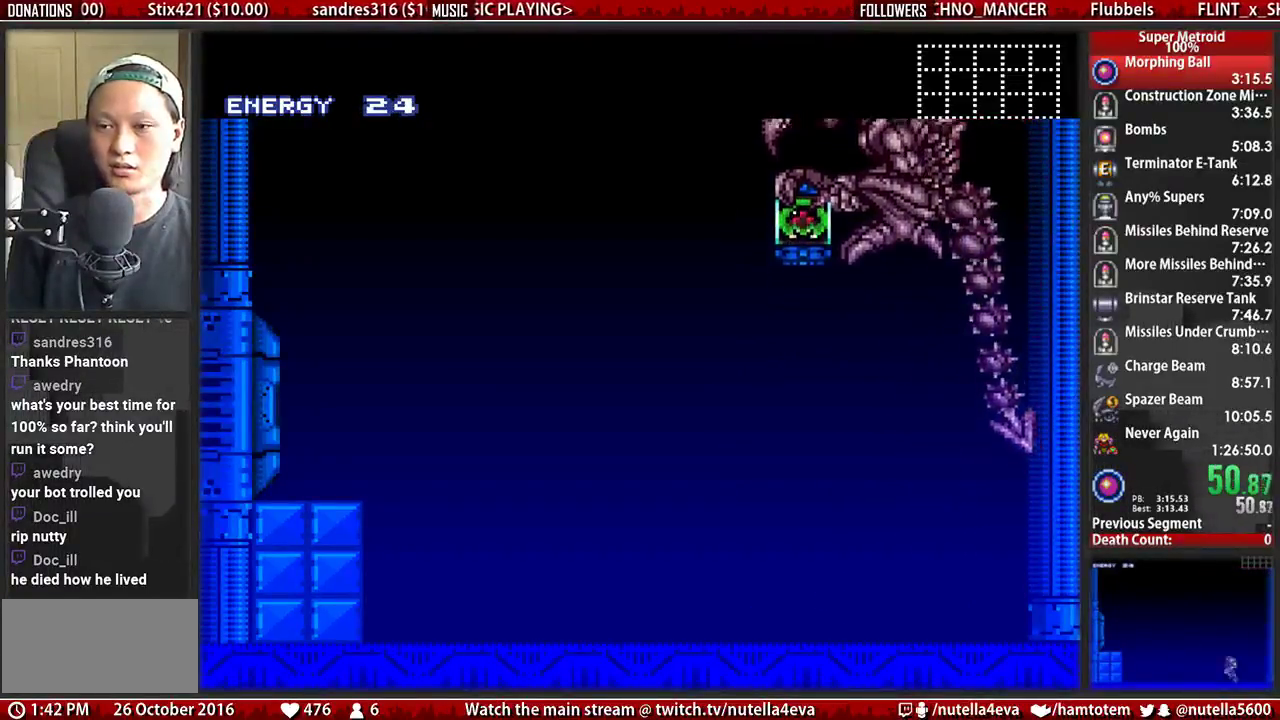
{"buttons": ["B", "L1", "DPAD_LEFT"], "events": [[267, "L1", "down"]]}
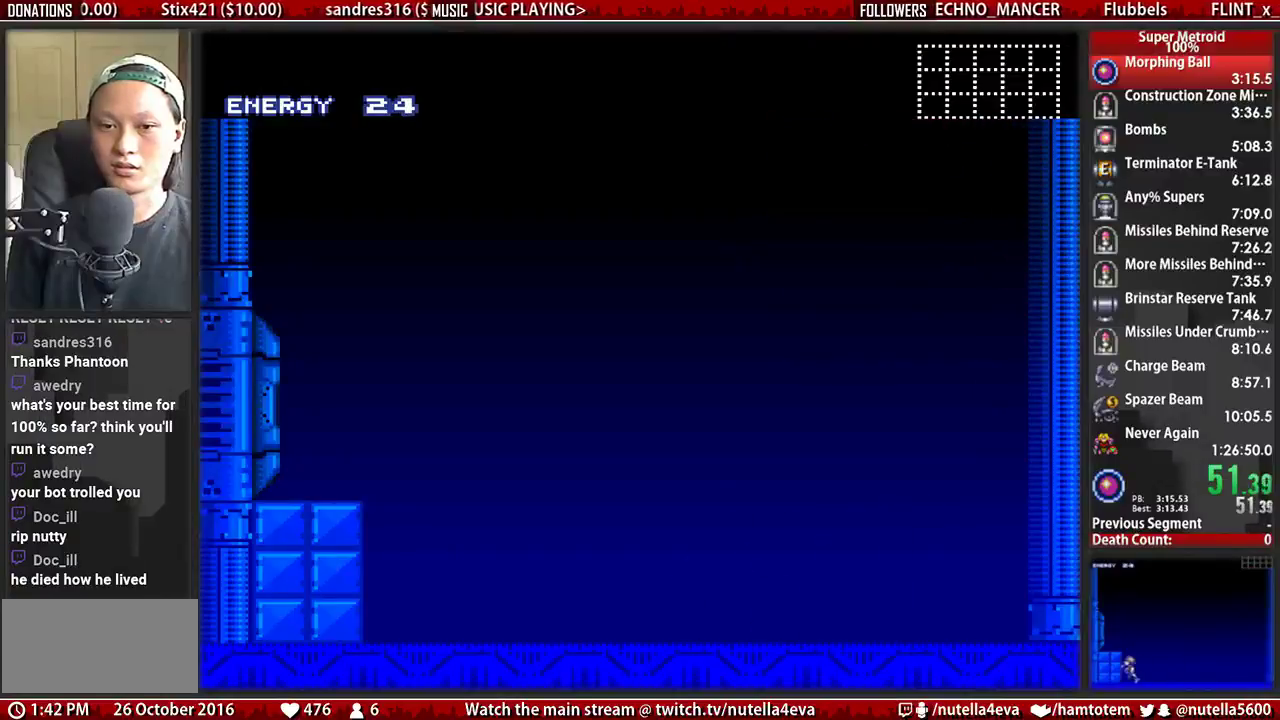
{"buttons": ["A", "B", "L1"], "events": [[483, "A", "down"], [483, "DPAD_LEFT", "up"]]}
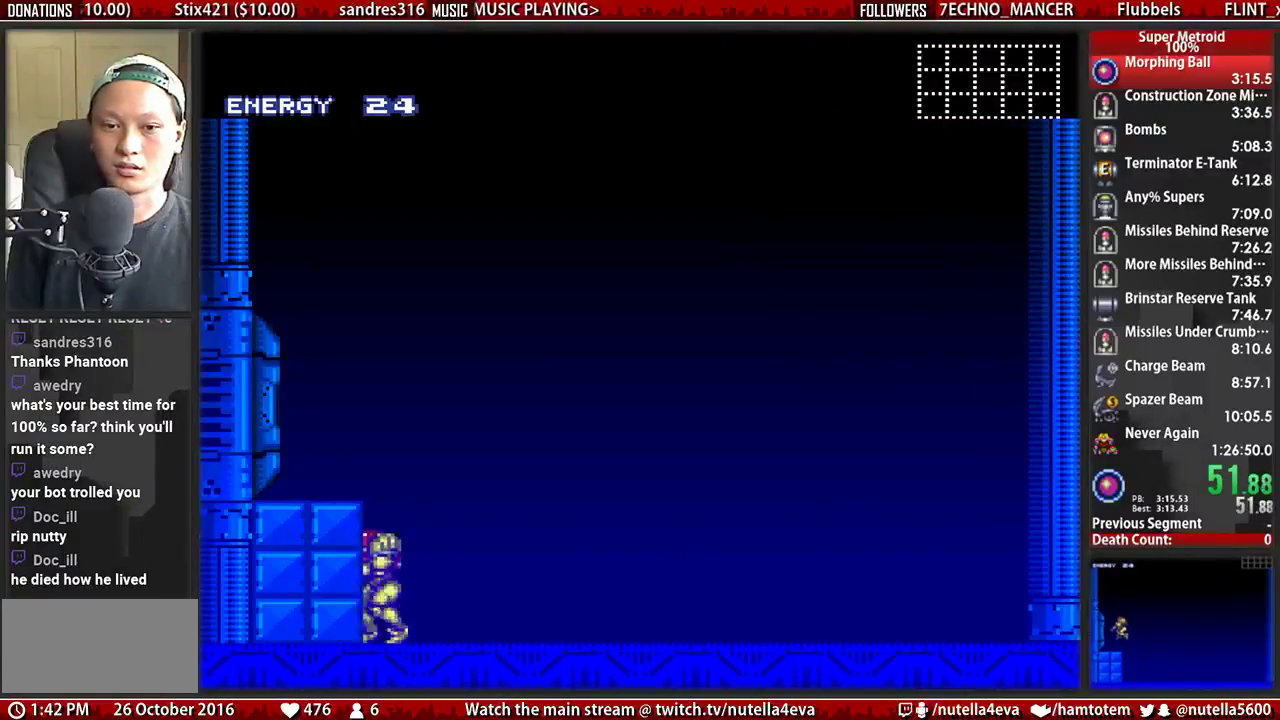
{"buttons": ["L1"], "events": [[50, "B", "up"], [133, "DPAD_LEFT", "down"], [217, "A", "up"], [217, "DPAD_LEFT", "up"], [217, "L1", "up"], [367, "R1", "down"], [450, "L1", "down"], [450, "R1", "up"]]}
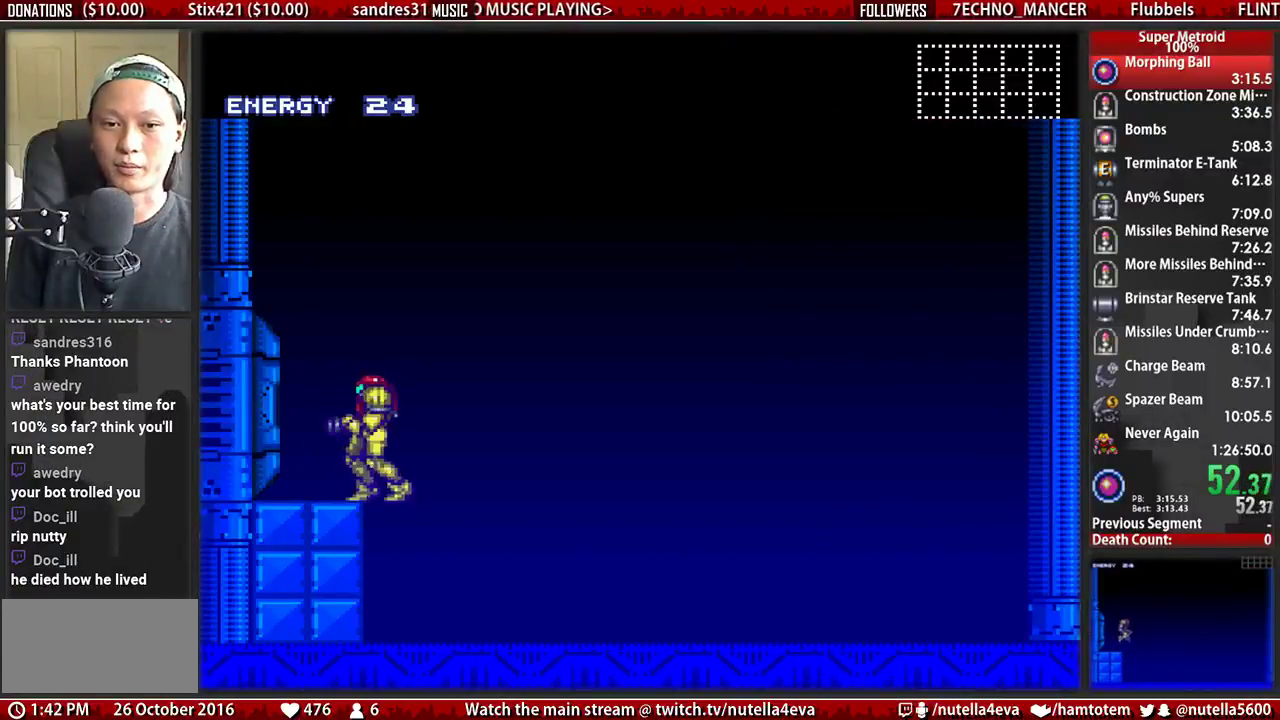
{"buttons": [], "events": [[17, "L1", "up"], [100, "L1", "down"], [100, "R1", "down"], [183, "L1", "up"], [183, "R1", "up"], [267, "L1", "down"], [267, "R1", "down"], [333, "L1", "up"], [333, "R1", "up"]]}
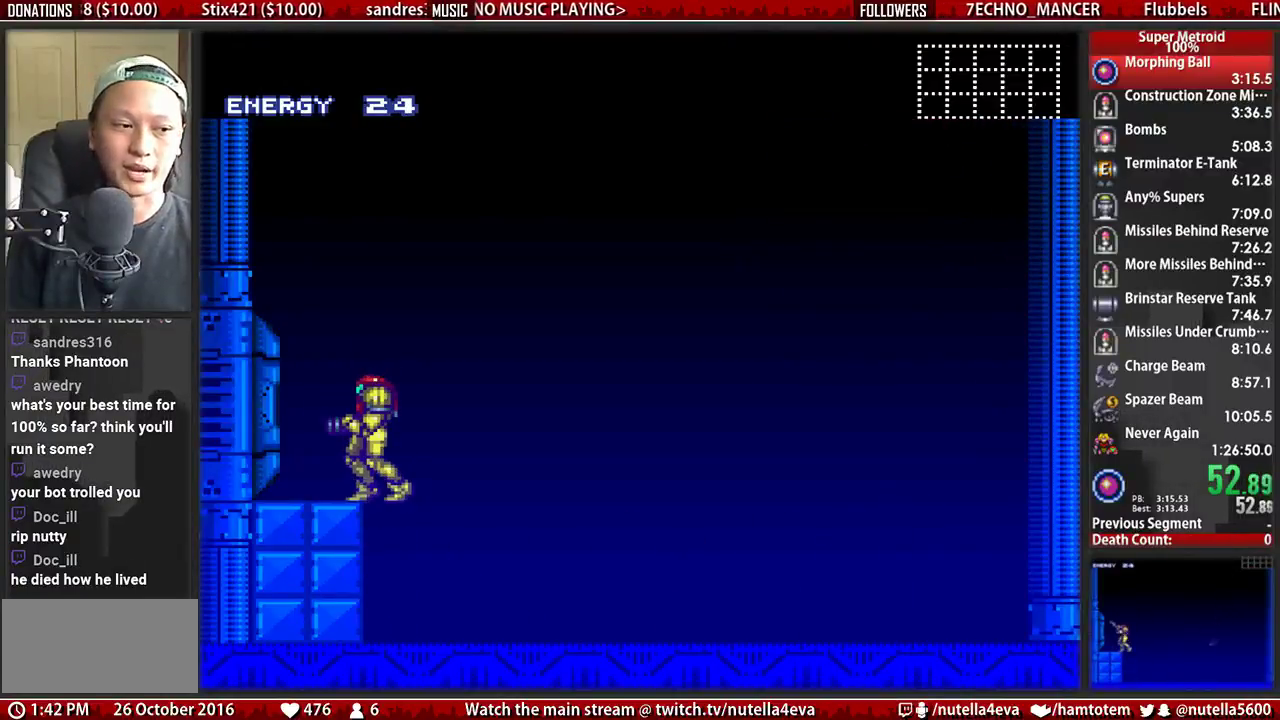
{"buttons": [], "events": []}
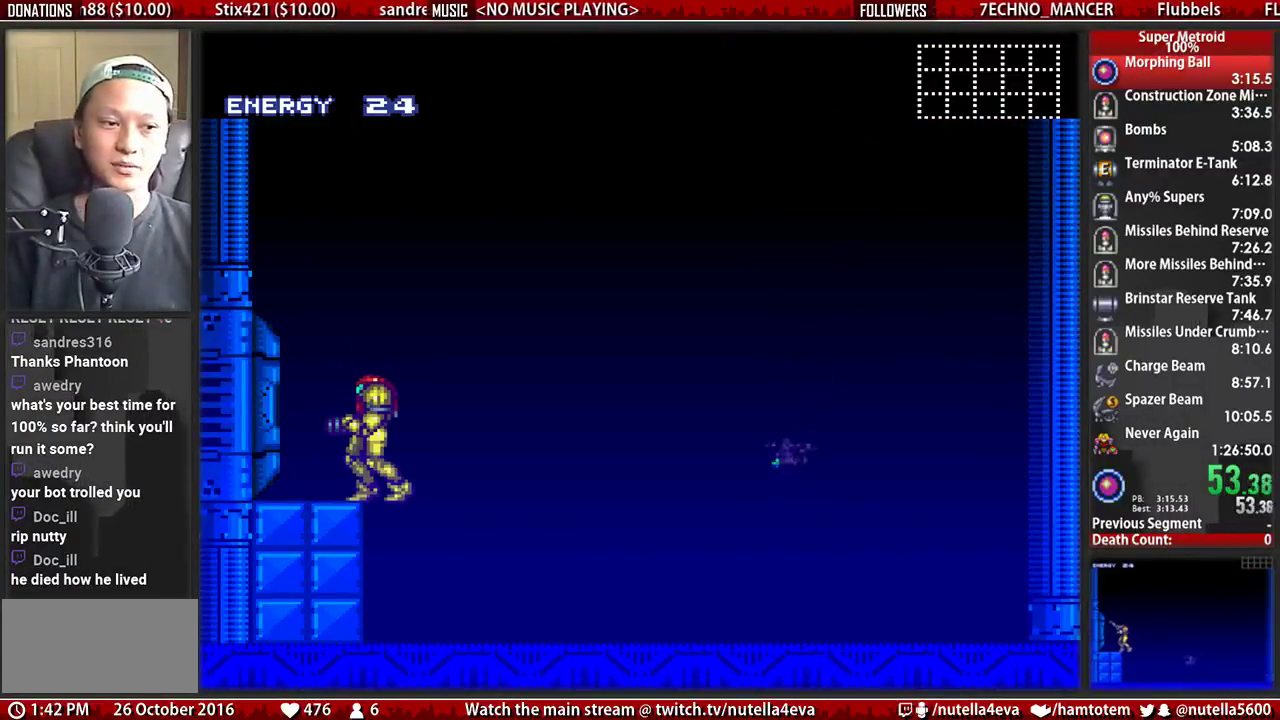
{"buttons": ["A"], "events": [[500, "A", "down"]]}
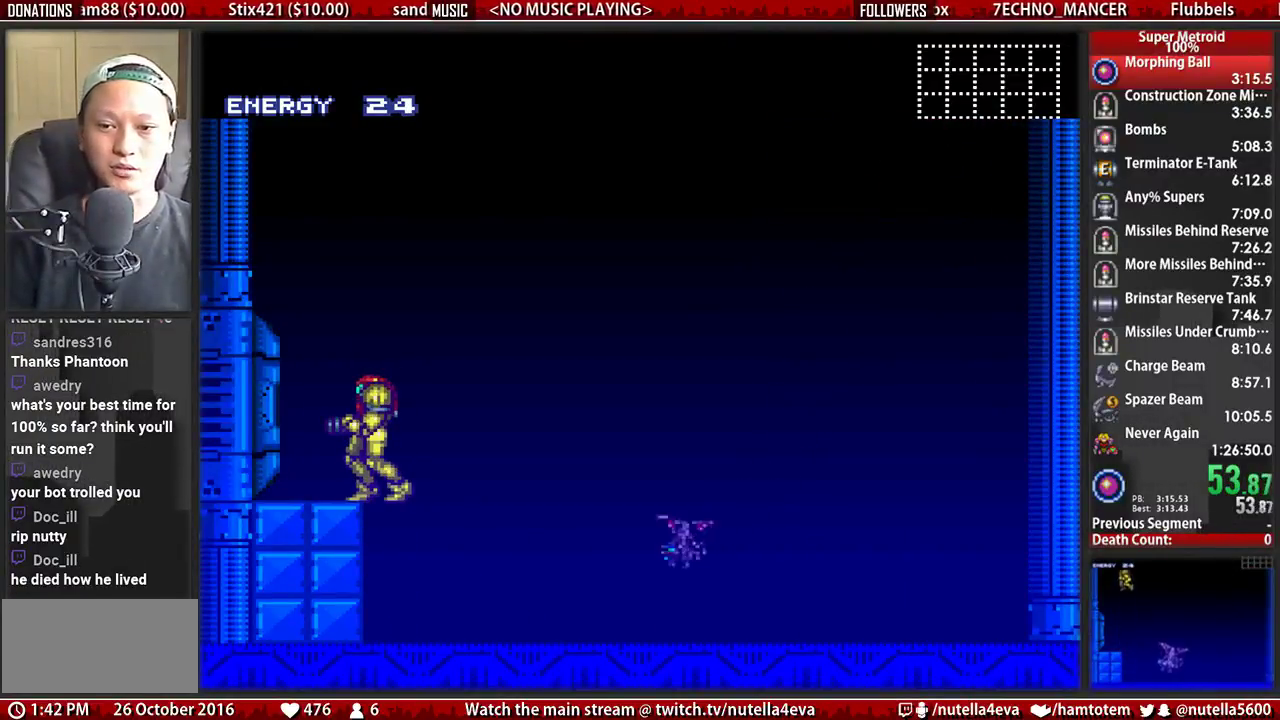
{"buttons": ["A", "DPAD_DOWN"], "events": [[167, "DPAD_DOWN", "down"]]}
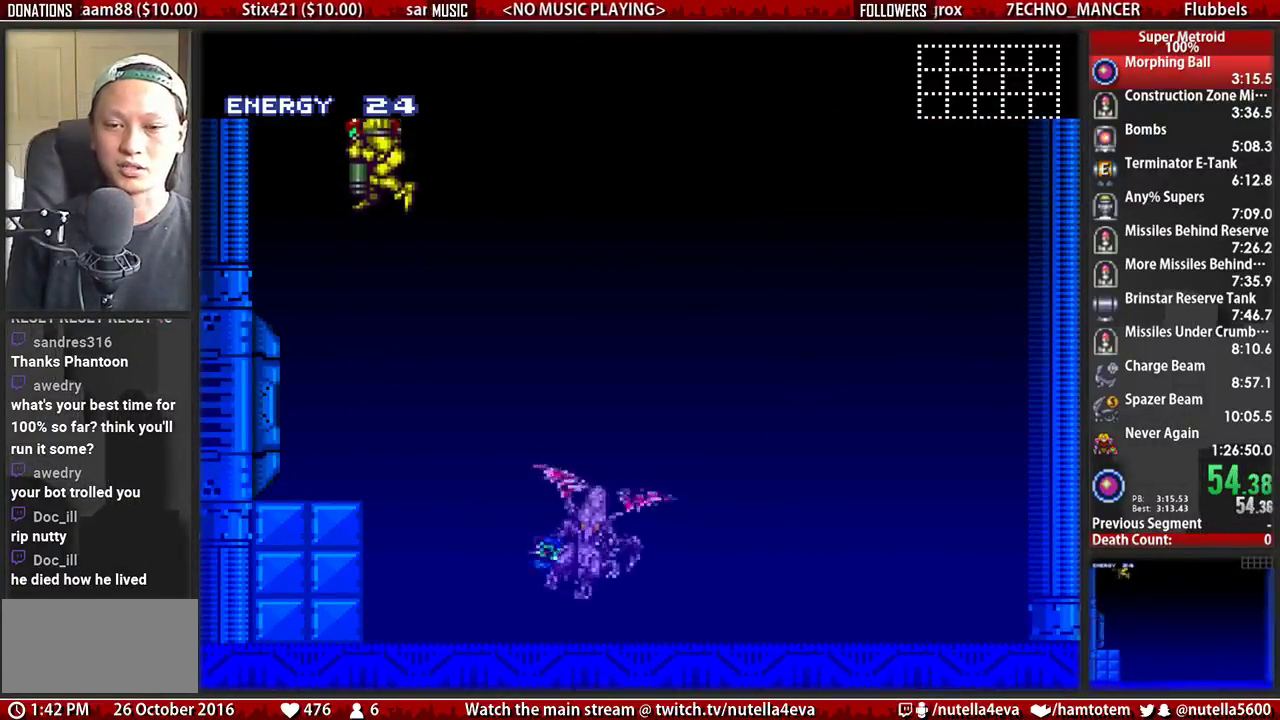
{"buttons": ["L1"], "events": [[283, "A", "up"], [367, "DPAD_DOWN", "up"], [367, "R1", "down"], [450, "L1", "down"], [450, "R1", "up"]]}
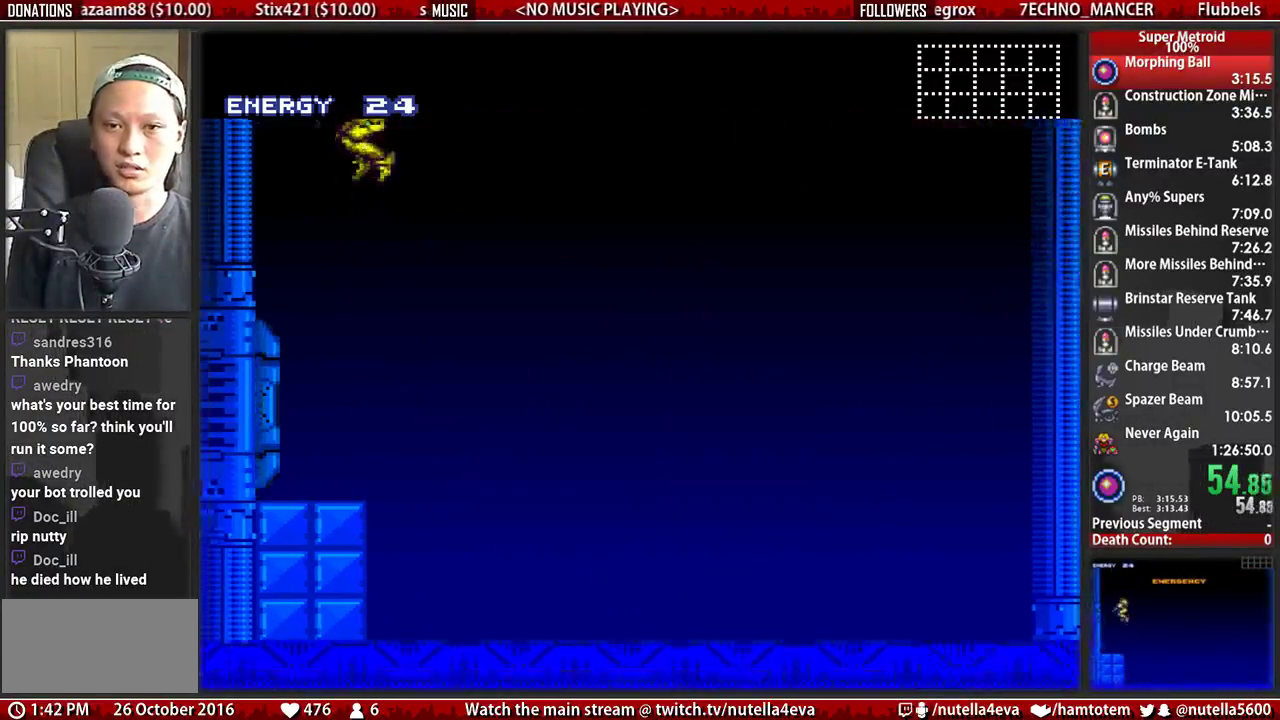
{"buttons": ["L1"], "events": [[17, "L1", "up"], [17, "R1", "down"], [100, "L1", "down"], [183, "L1", "up"], [183, "R1", "up"], [267, "L1", "down"], [267, "R1", "down"], [333, "L1", "up"], [333, "R1", "up"], [417, "R1", "down"], [483, "L1", "down"], [483, "R1", "up"]]}
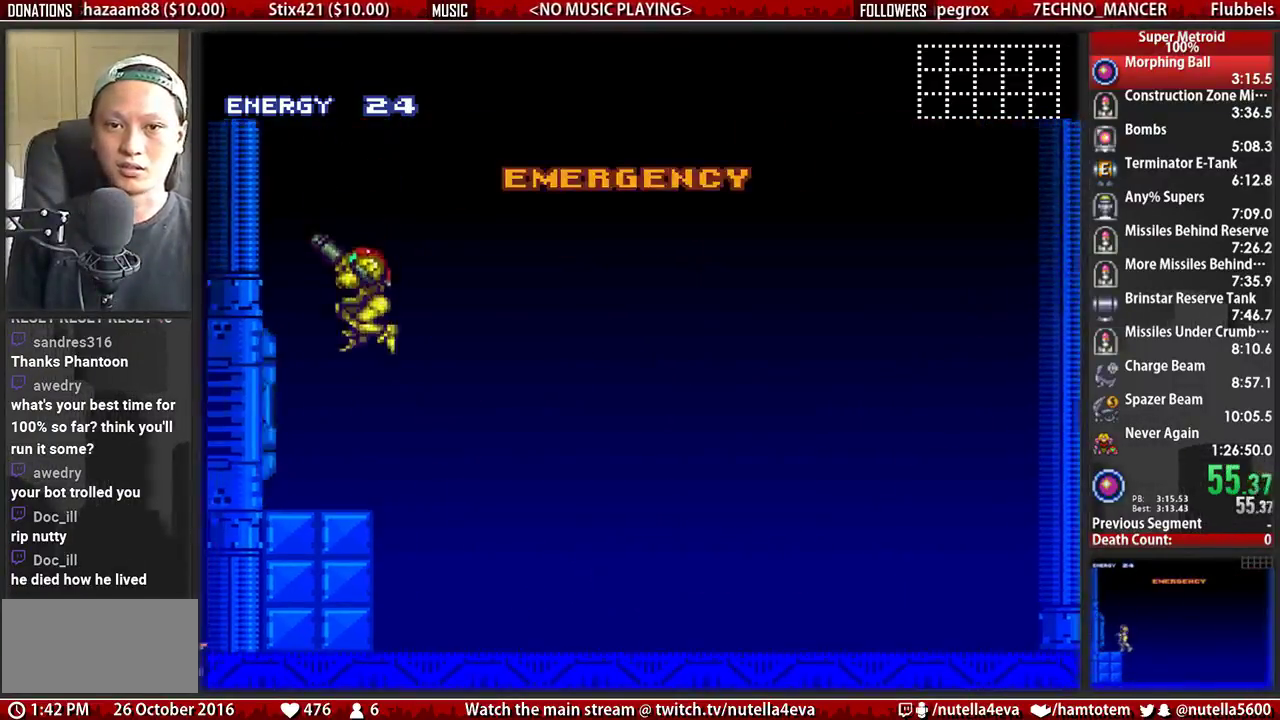
{"buttons": ["R1"], "events": [[67, "L1", "up"], [67, "R1", "down"], [150, "L1", "down"], [233, "R1", "up"], [300, "L1", "up"], [300, "R1", "down"], [383, "L1", "down"], [383, "R1", "up"], [467, "L1", "up"], [467, "R1", "down"]]}
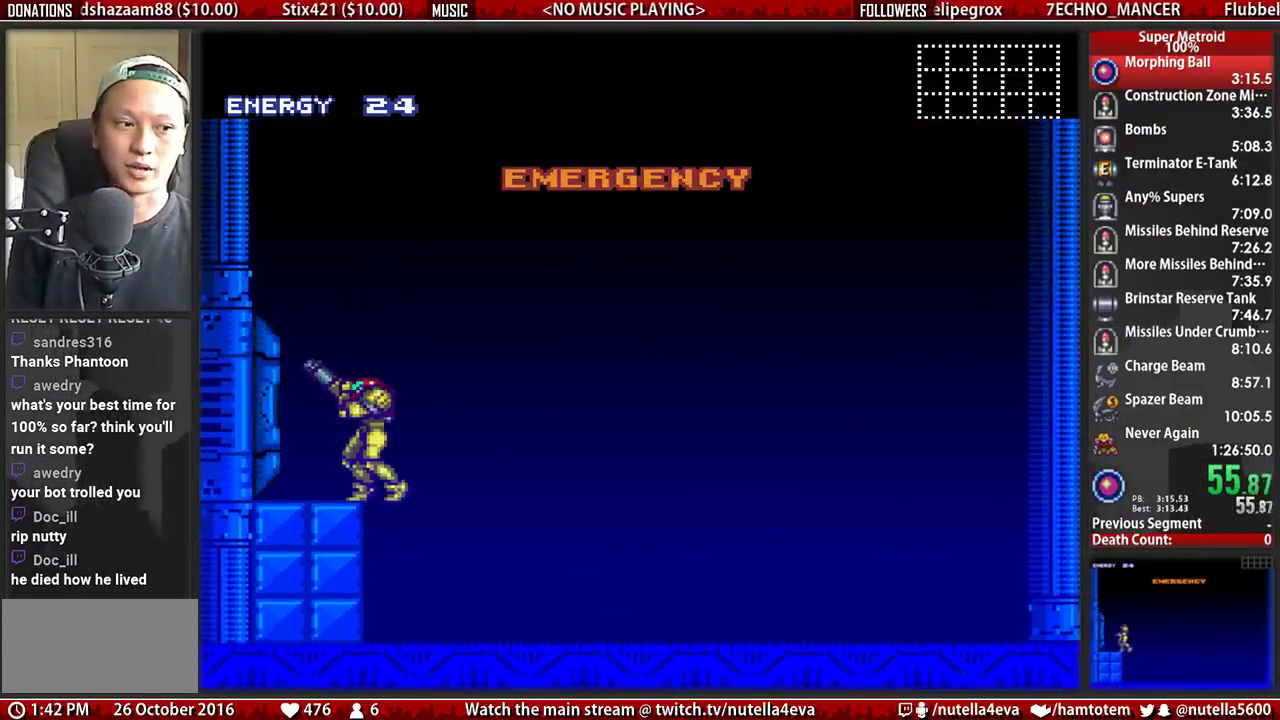
{"buttons": ["L1", "R1"], "events": [[33, "L1", "down"], [33, "R1", "up"], [117, "L1", "up"], [117, "R1", "down"], [267, "L1", "down"], [267, "R1", "up"], [350, "L1", "up"], [350, "R1", "down"], [433, "L1", "down"], [433, "R1", "up"], [500, "R1", "down"]]}
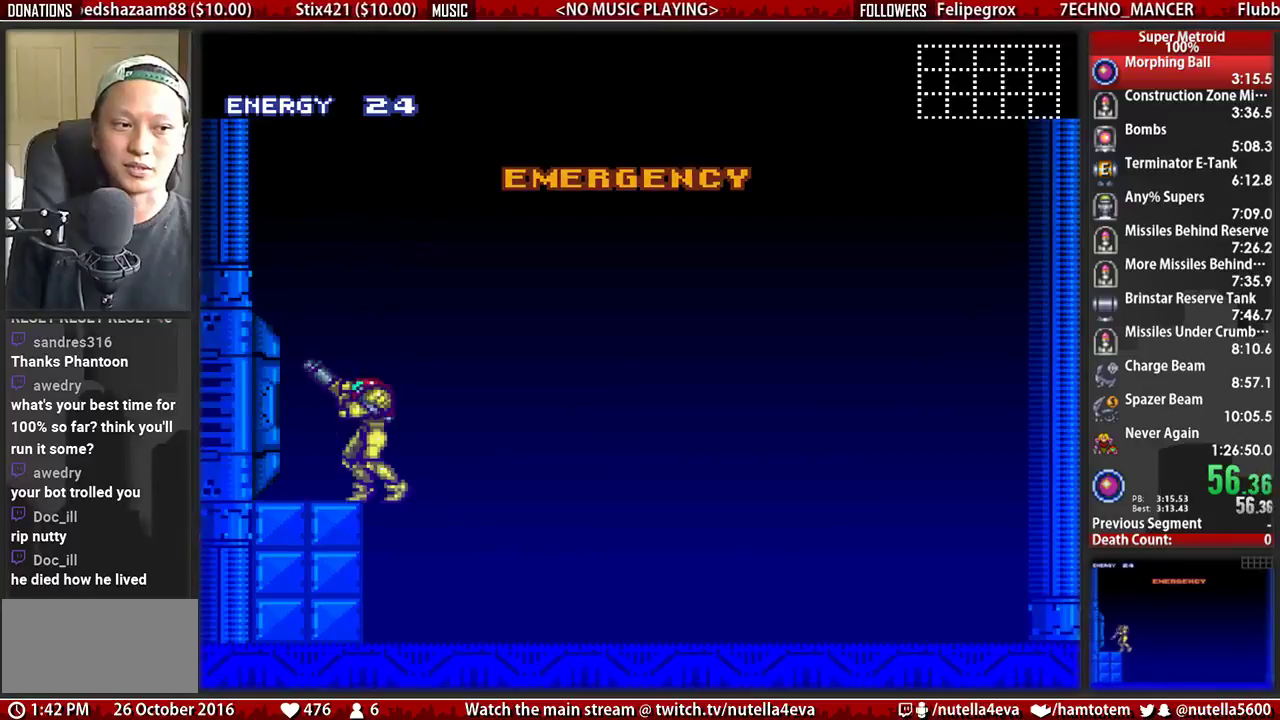
{"buttons": ["B"], "events": [[83, "L1", "up"], [83, "R1", "up"], [167, "L1", "down"], [250, "L1", "up"], [400, "B", "down"]]}
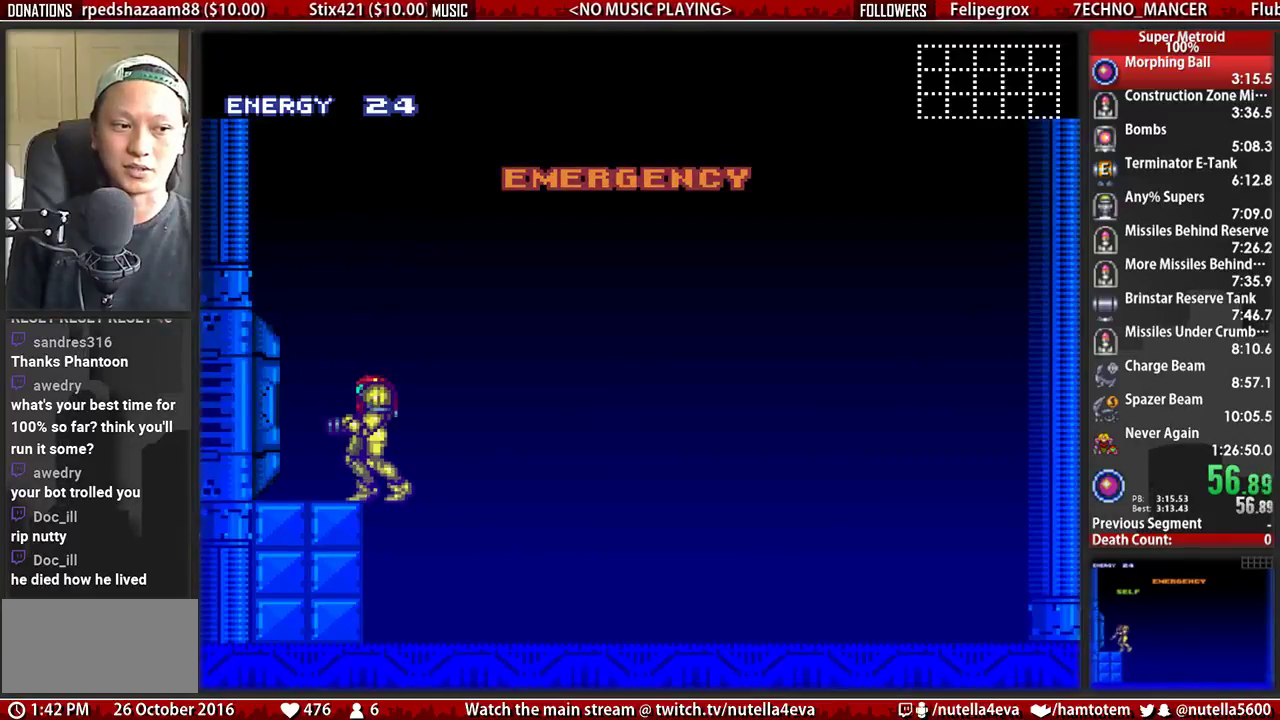
{"buttons": ["B"], "events": []}
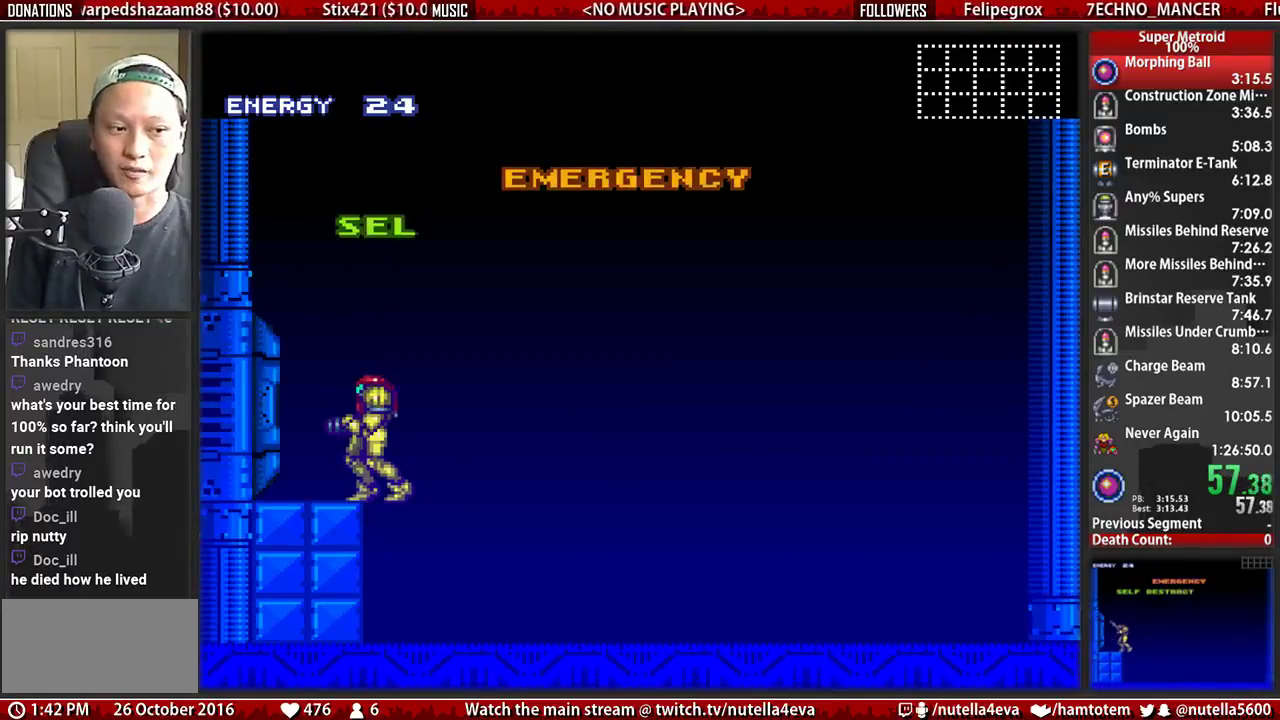
{"buttons": ["B"], "events": []}
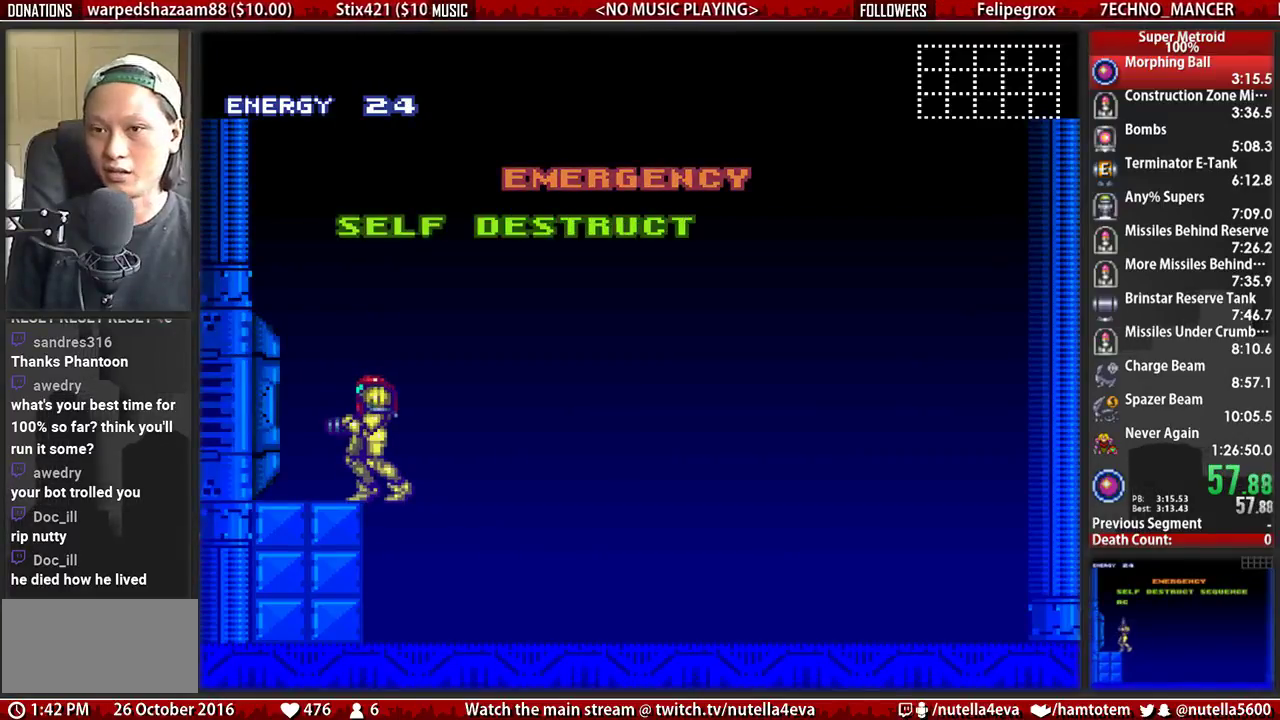
{"buttons": ["B"], "events": []}
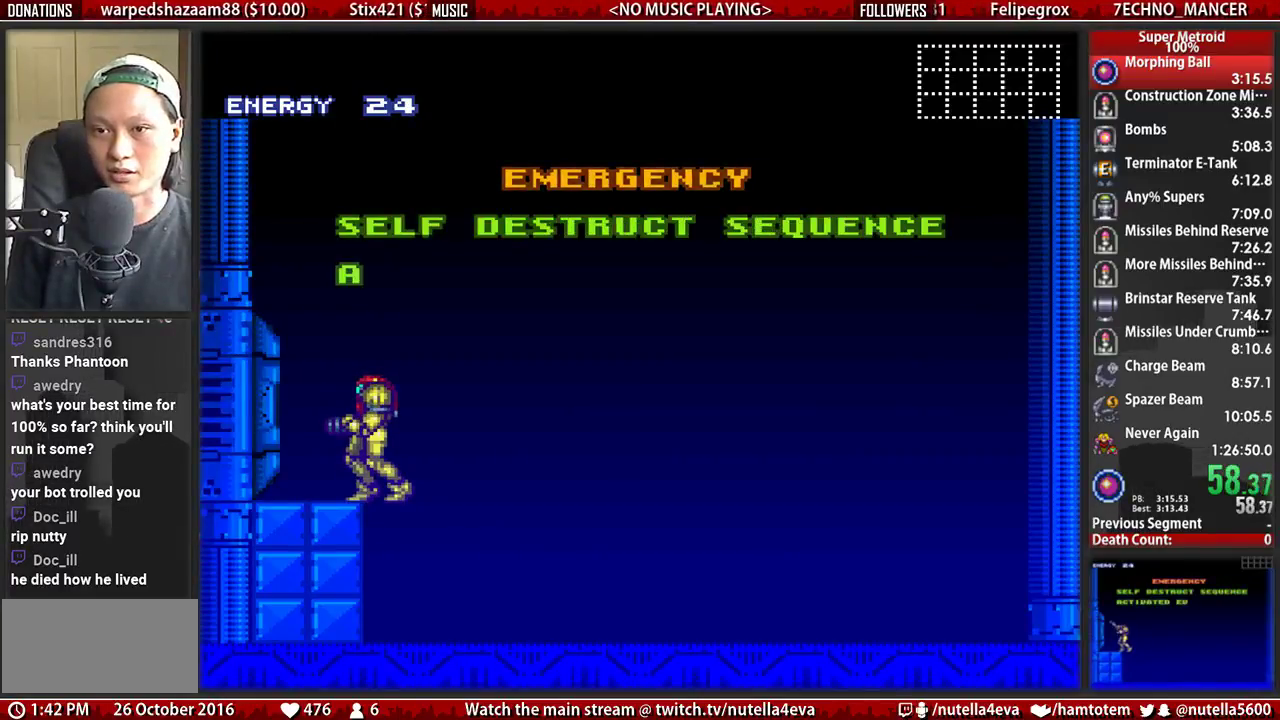
{"buttons": ["B"], "events": []}
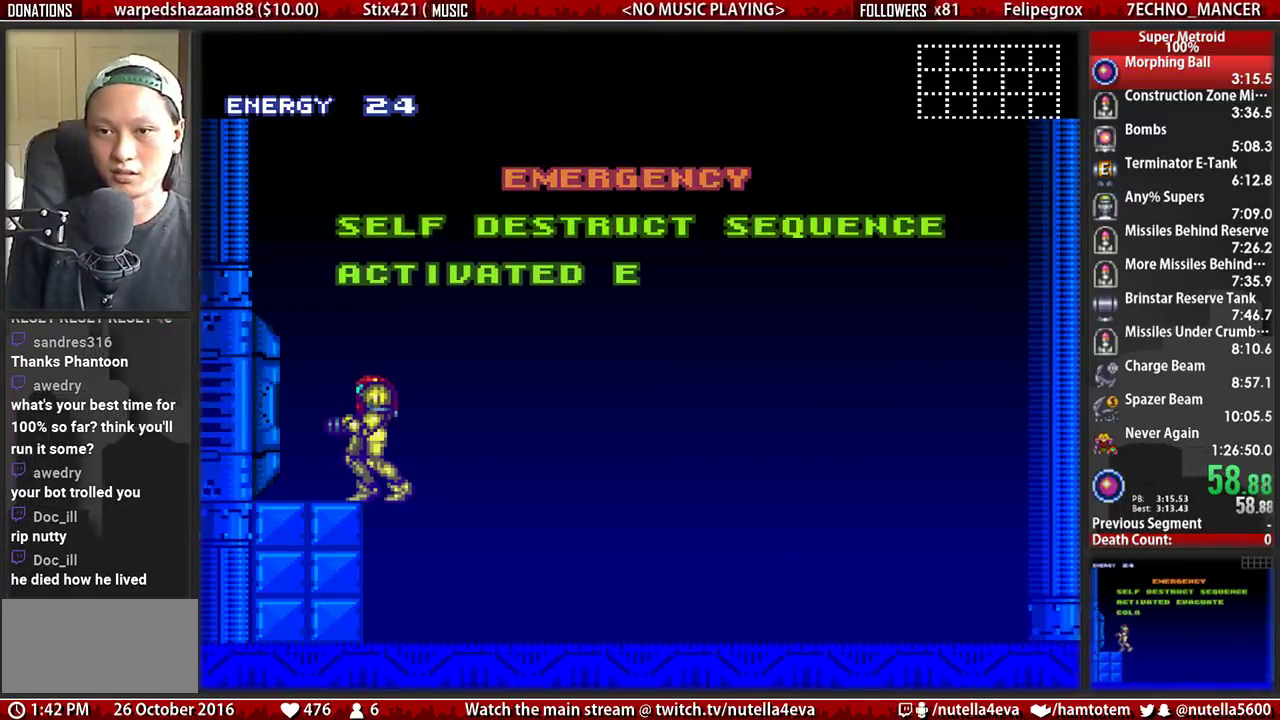
{"buttons": ["B"], "events": []}
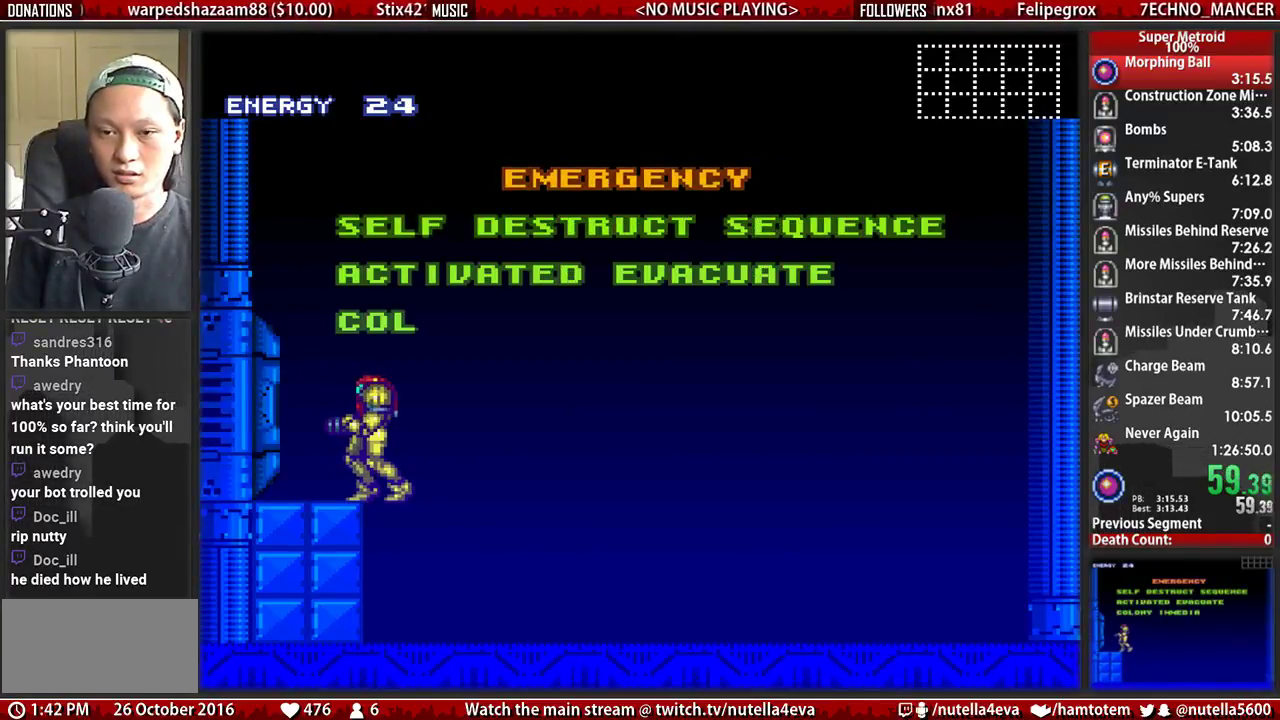
{"buttons": ["B"], "events": []}
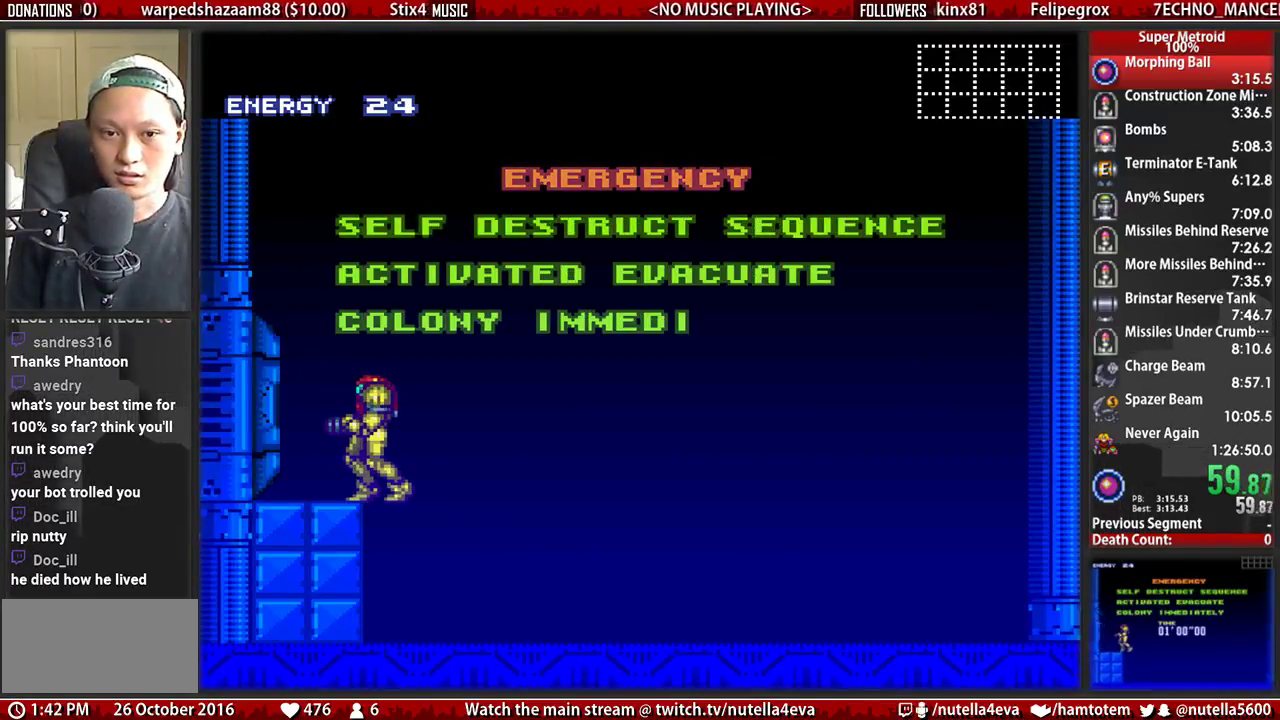
{"buttons": ["B"], "events": []}
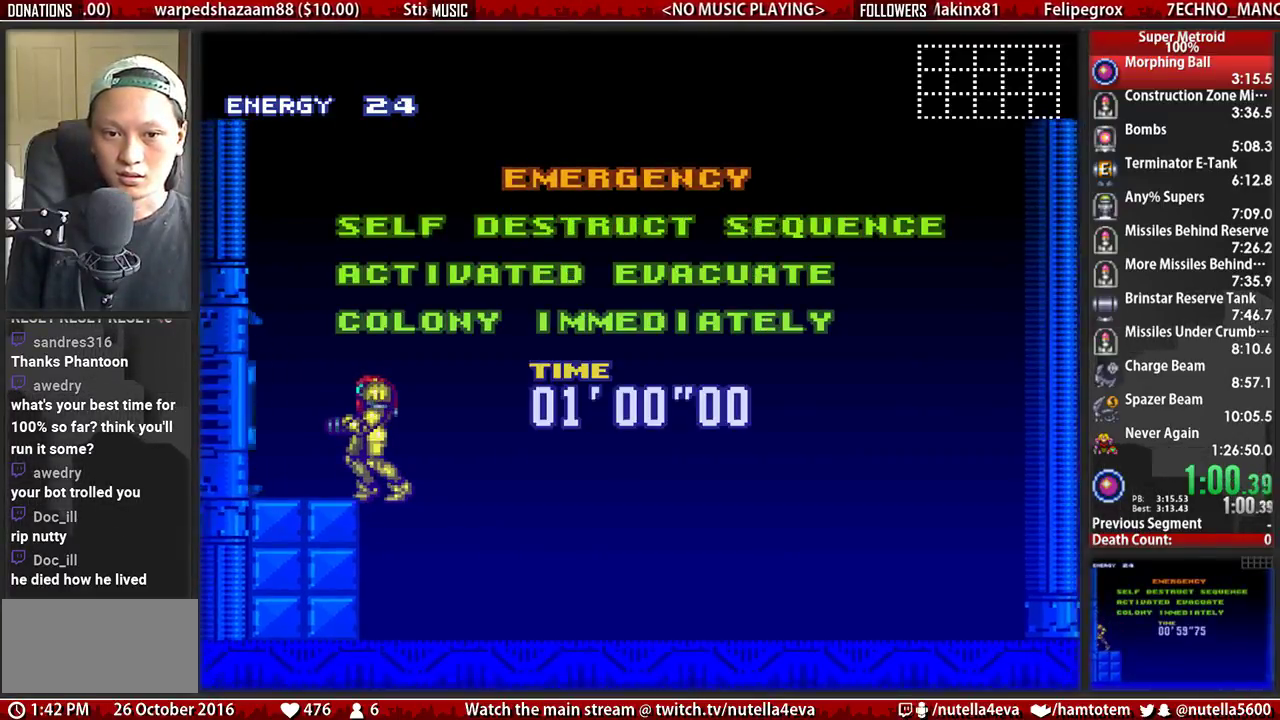
{"buttons": ["B", "DPAD_LEFT"], "events": [[67, "DPAD_LEFT", "down"]]}
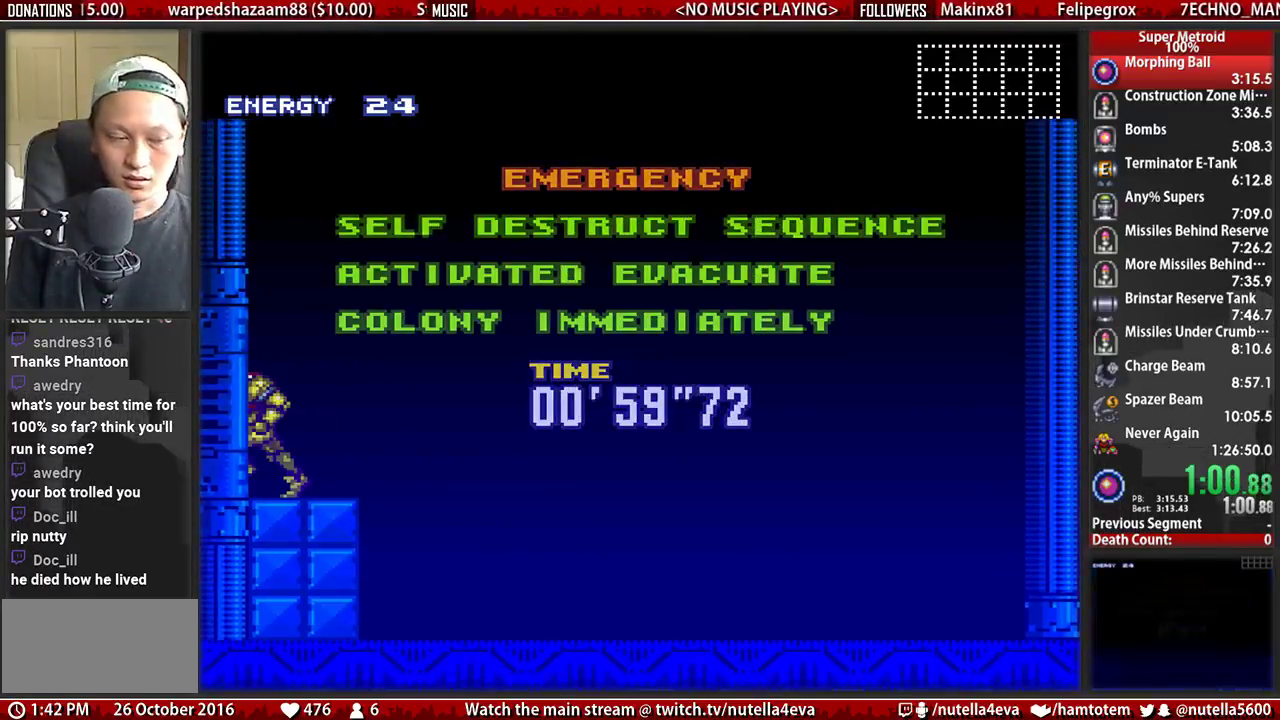
{"buttons": ["B", "DPAD_LEFT"], "events": []}